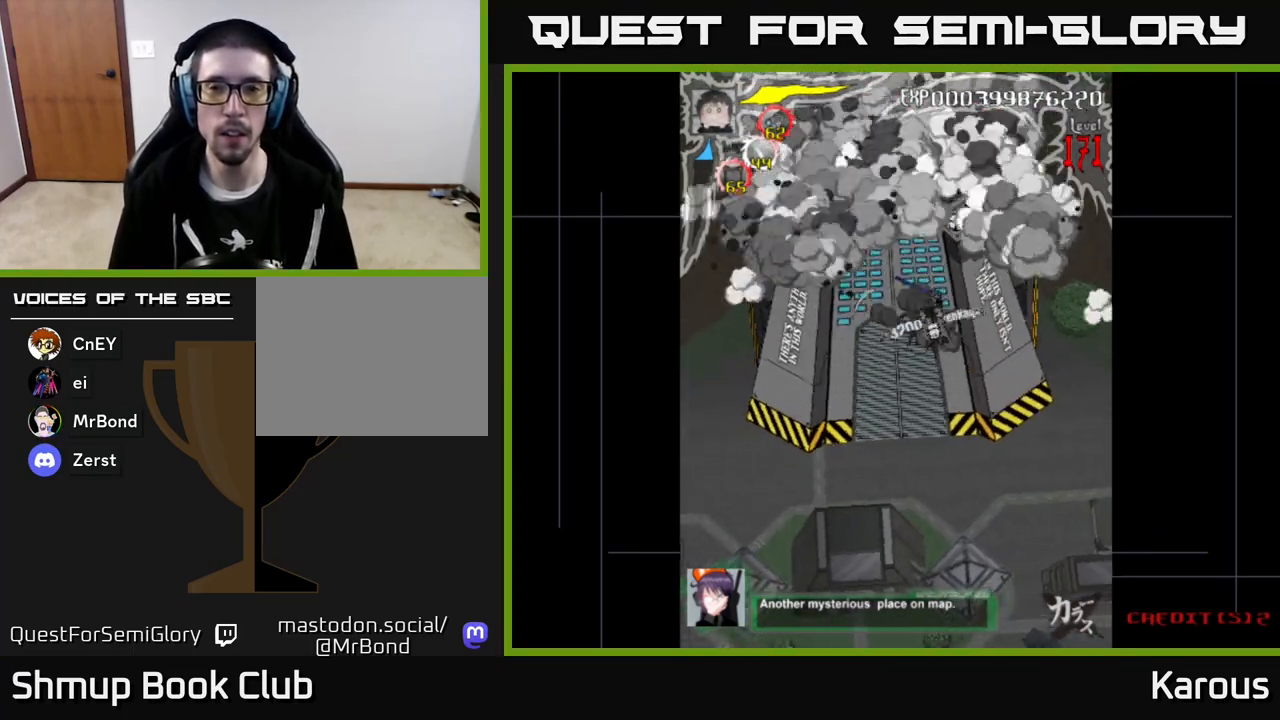
Gameplay with a controller (Xbox layout); each line is a JSON object with the inputs held at the frame after it. "events" lists button and stick changes between this image and that frame as [ms after this image, input, new state], when the widget could be followed in between. Not read: right_stick.
{"buttons": ["A", "DPAD_LEFT"], "left_stick": "center", "events": [[33, "B", "up"], [50, "A", "down"], [117, "DPAD_RIGHT", "up"], [433, "DPAD_DOWN", "up"], [450, "DPAD_LEFT", "down"]]}
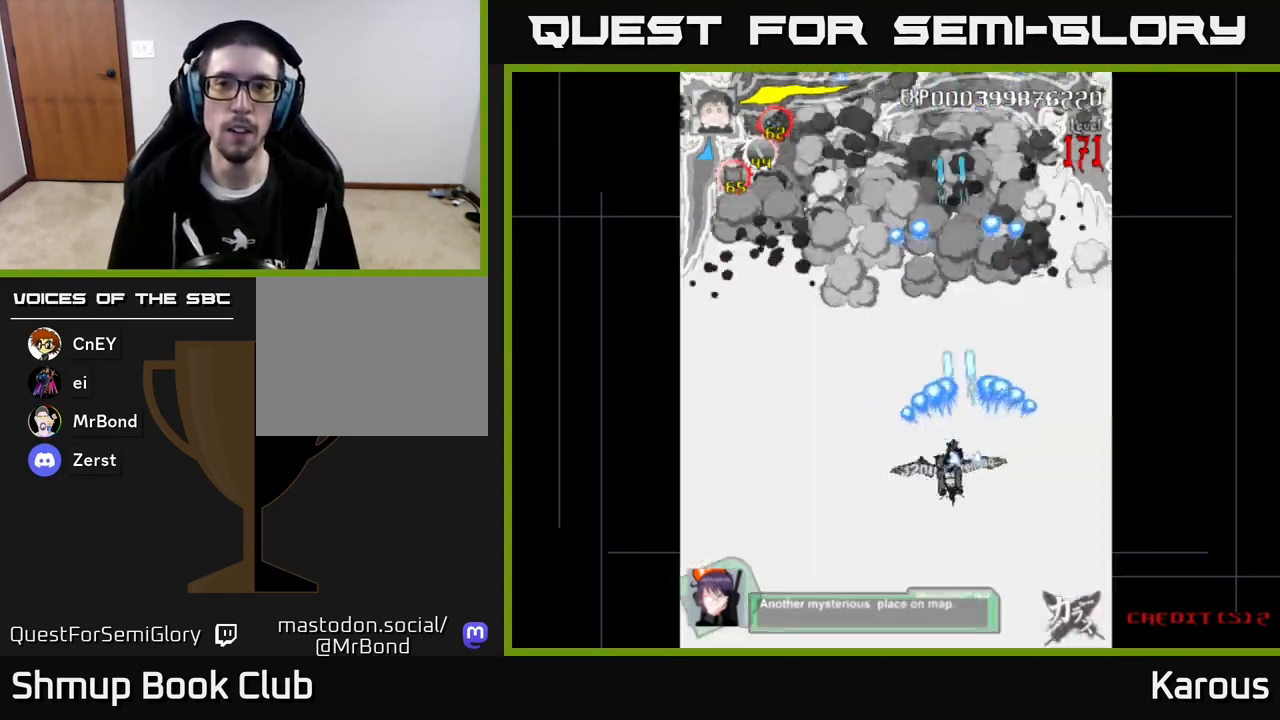
{"buttons": ["A"], "left_stick": "center", "events": [[50, "DPAD_UP", "down"], [100, "DPAD_LEFT", "up"], [183, "DPAD_UP", "up"]]}
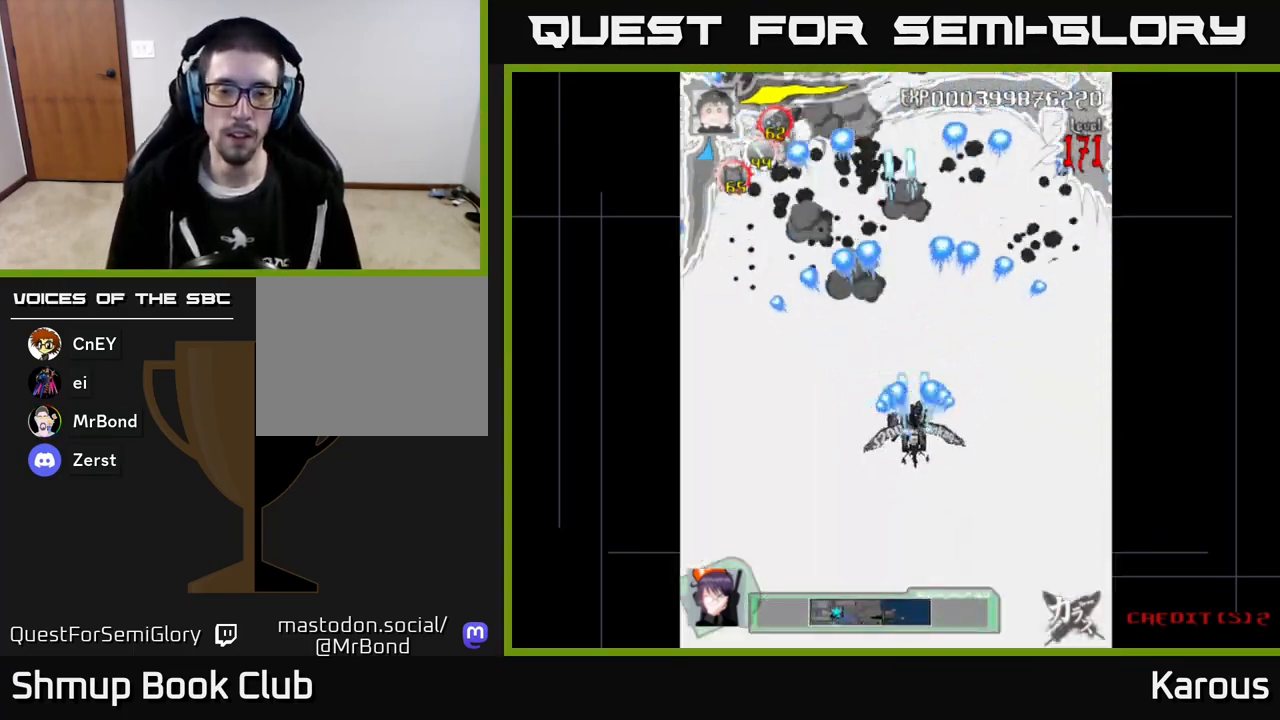
{"buttons": ["A"], "left_stick": "center", "events": []}
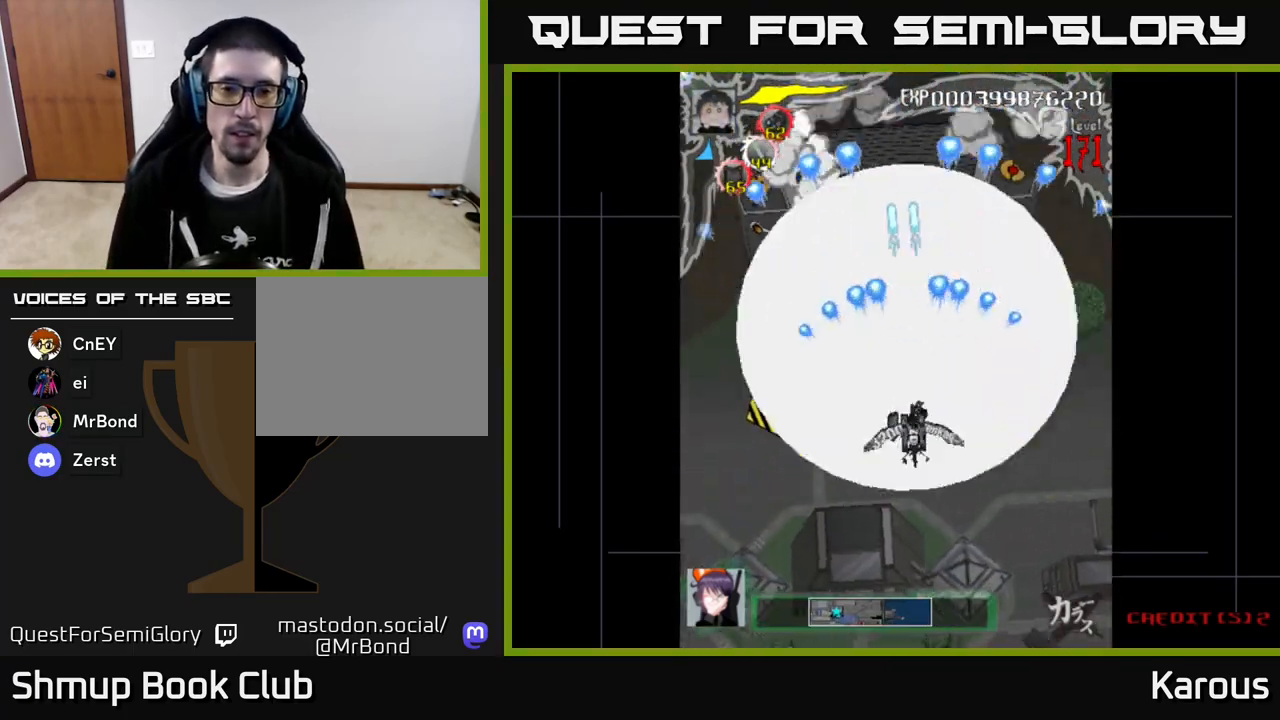
{"buttons": ["A", "DPAD_DOWN"], "left_stick": "center", "events": [[283, "DPAD_DOWN", "down"]]}
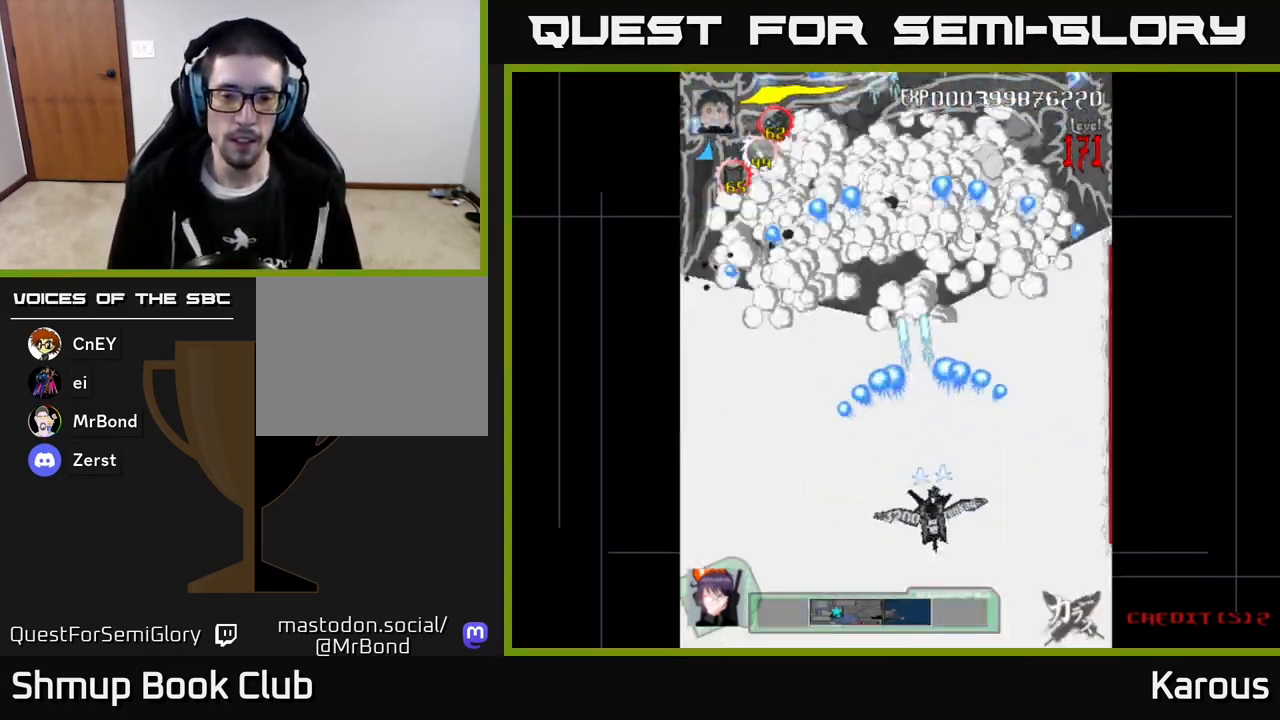
{"buttons": ["A"], "left_stick": "center", "events": [[33, "DPAD_DOWN", "up"], [83, "DPAD_LEFT", "down"], [83, "DPAD_UP", "down"], [233, "DPAD_LEFT", "up"], [267, "DPAD_UP", "up"], [300, "DPAD_RIGHT", "down"], [483, "DPAD_RIGHT", "up"]]}
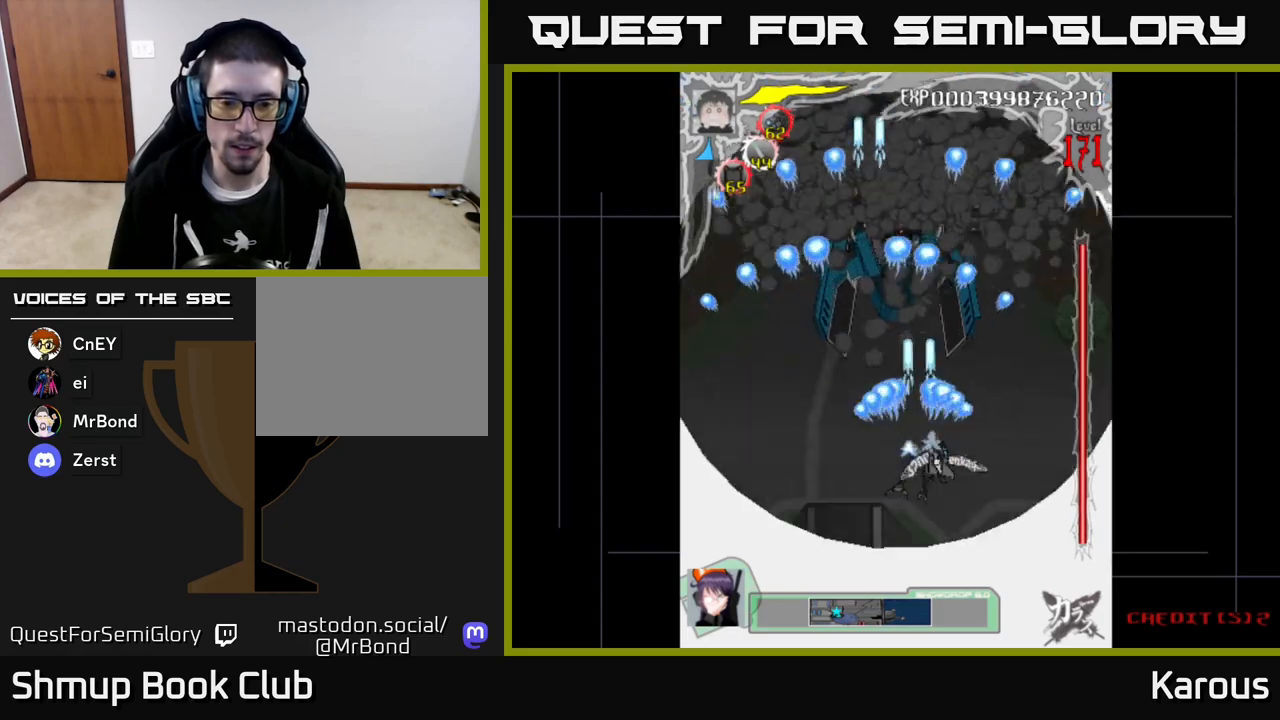
{"buttons": ["A", "DPAD_LEFT"], "left_stick": "center", "events": [[483, "DPAD_LEFT", "down"]]}
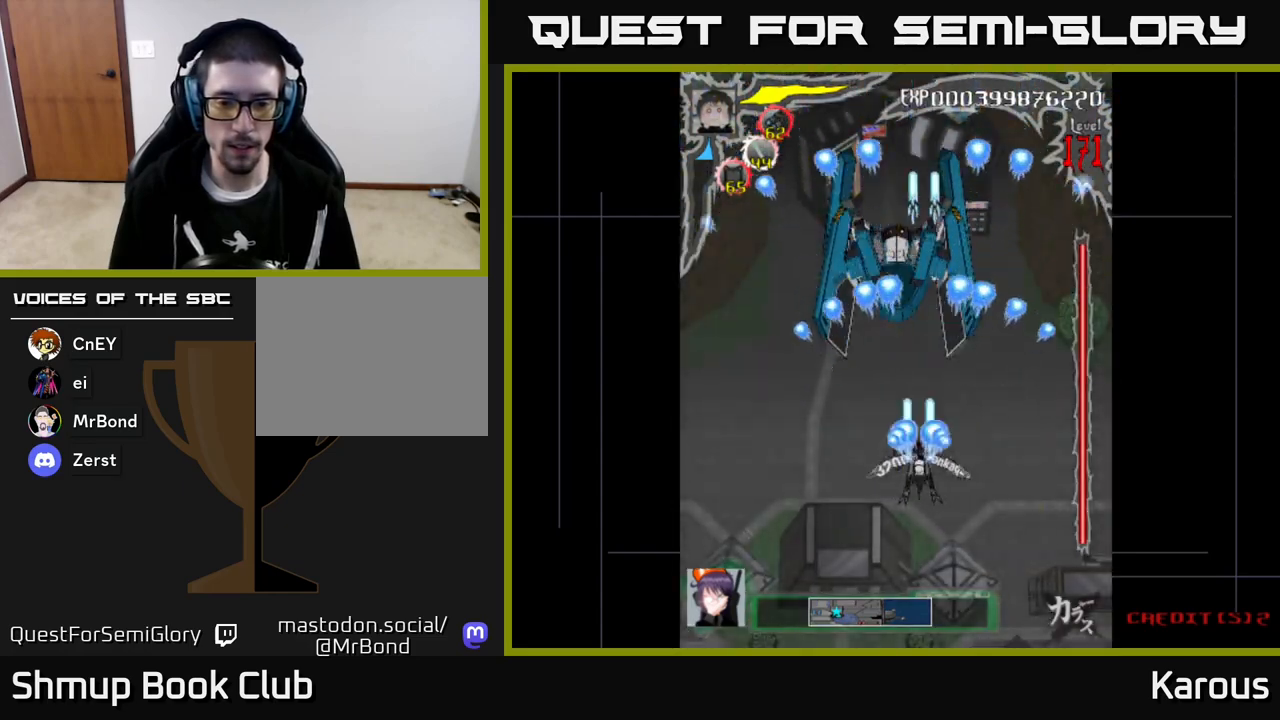
{"buttons": ["A", "DPAD_LEFT"], "left_stick": "center", "events": [[133, "DPAD_LEFT", "up"], [183, "DPAD_RIGHT", "down"], [333, "DPAD_RIGHT", "up"], [433, "DPAD_LEFT", "down"]]}
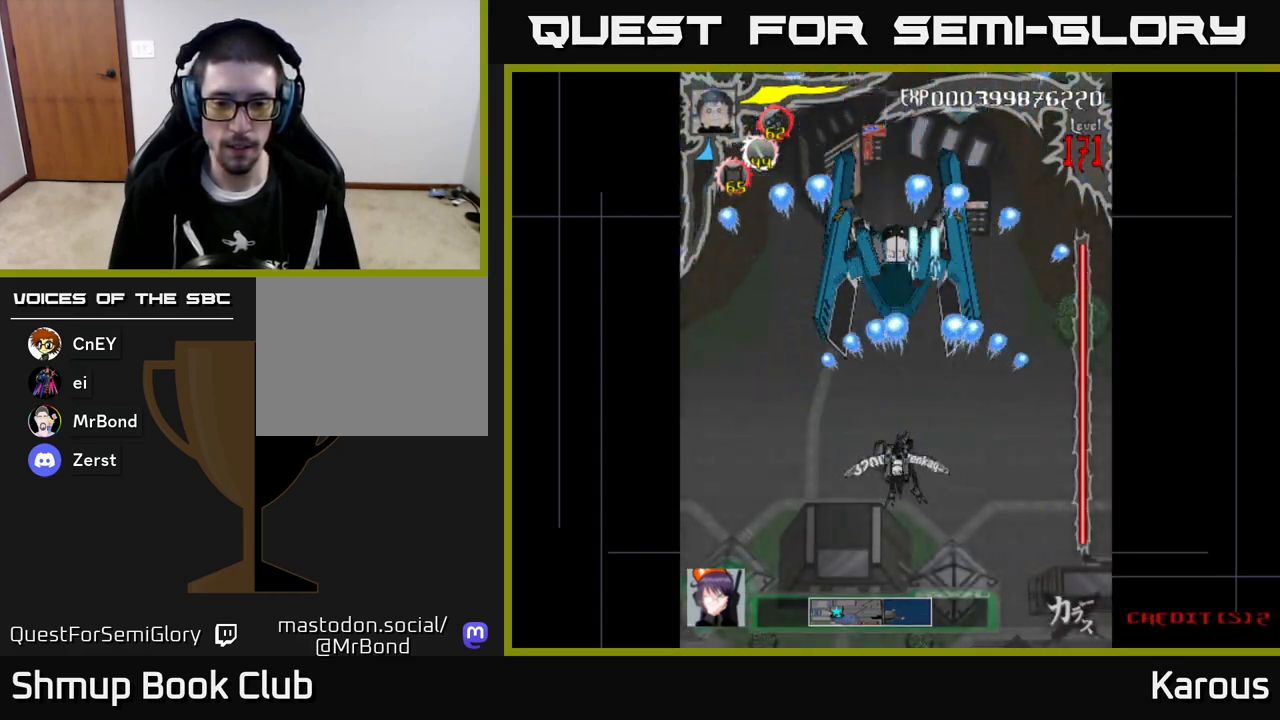
{"buttons": ["A"], "left_stick": "center", "events": [[67, "DPAD_LEFT", "up"], [133, "DPAD_RIGHT", "down"], [217, "DPAD_RIGHT", "up"], [250, "DPAD_UP", "down"], [383, "DPAD_UP", "up"]]}
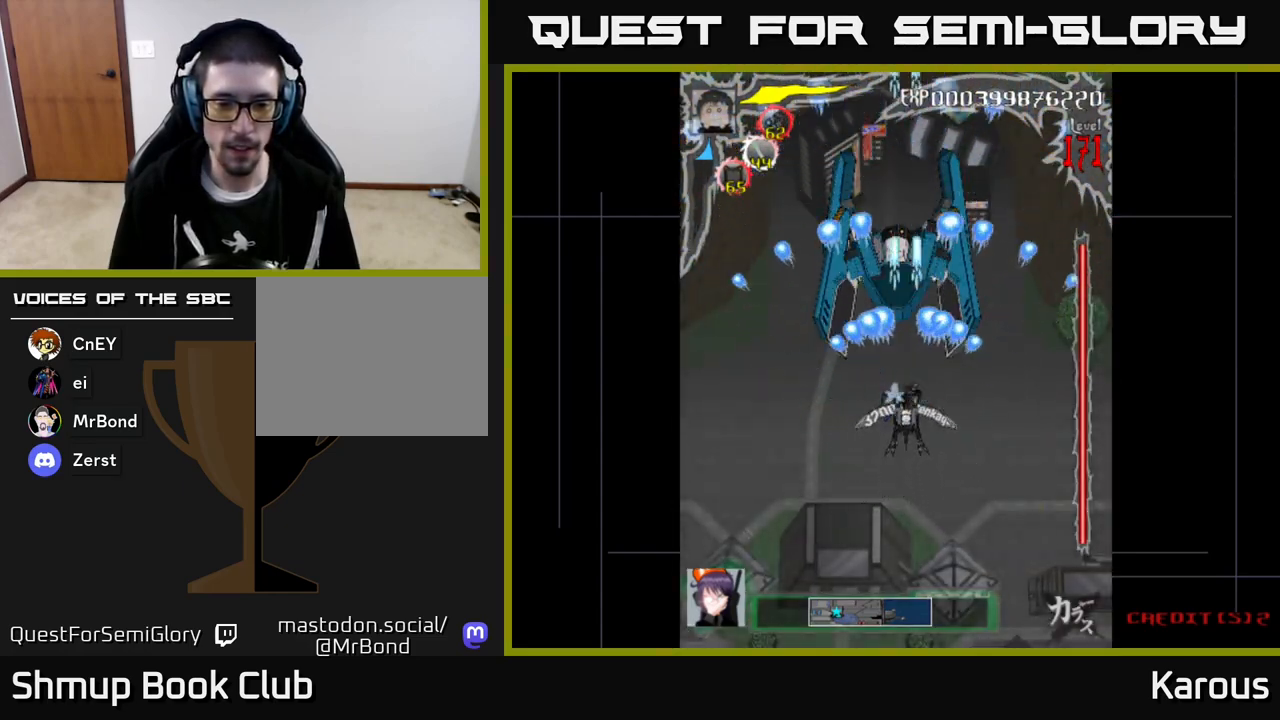
{"buttons": ["A"], "left_stick": "center", "events": []}
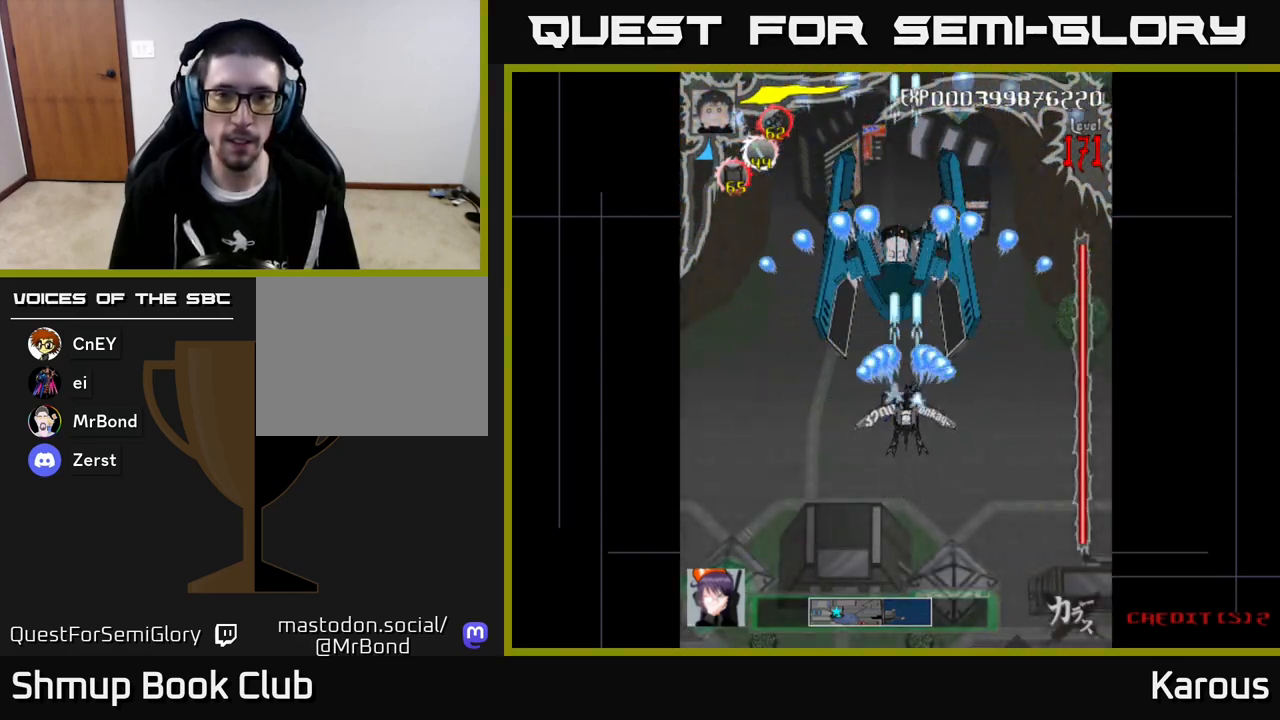
{"buttons": ["A"], "left_stick": "center", "events": [[17, "DPAD_UP", "down"], [183, "DPAD_UP", "up"], [333, "DPAD_LEFT", "down"], [400, "DPAD_LEFT", "up"]]}
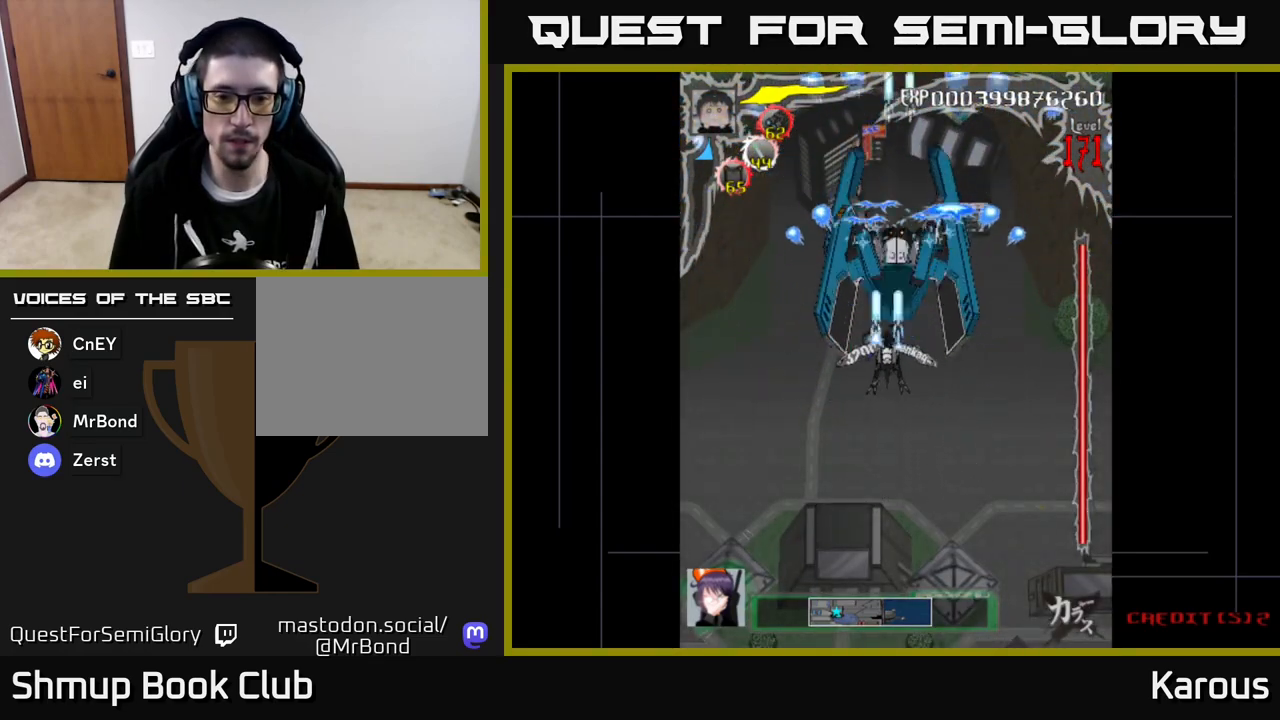
{"buttons": ["A"], "left_stick": "center", "events": []}
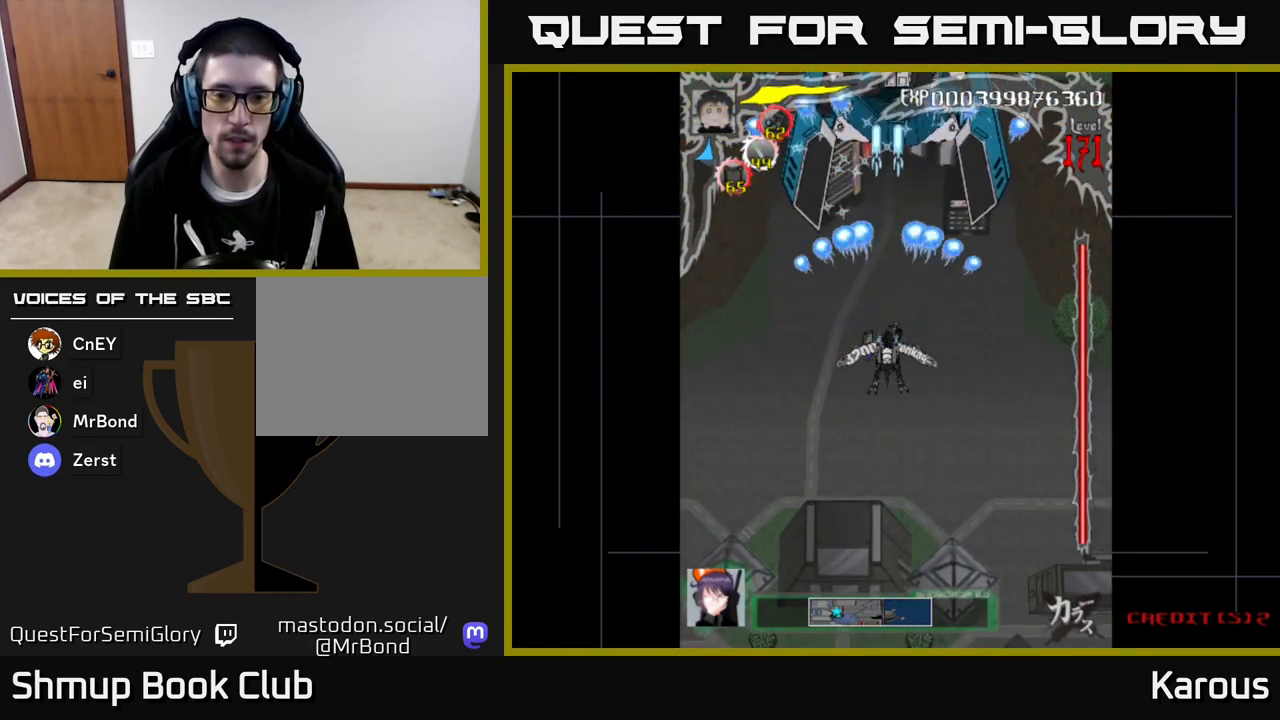
{"buttons": ["A"], "left_stick": "center", "events": []}
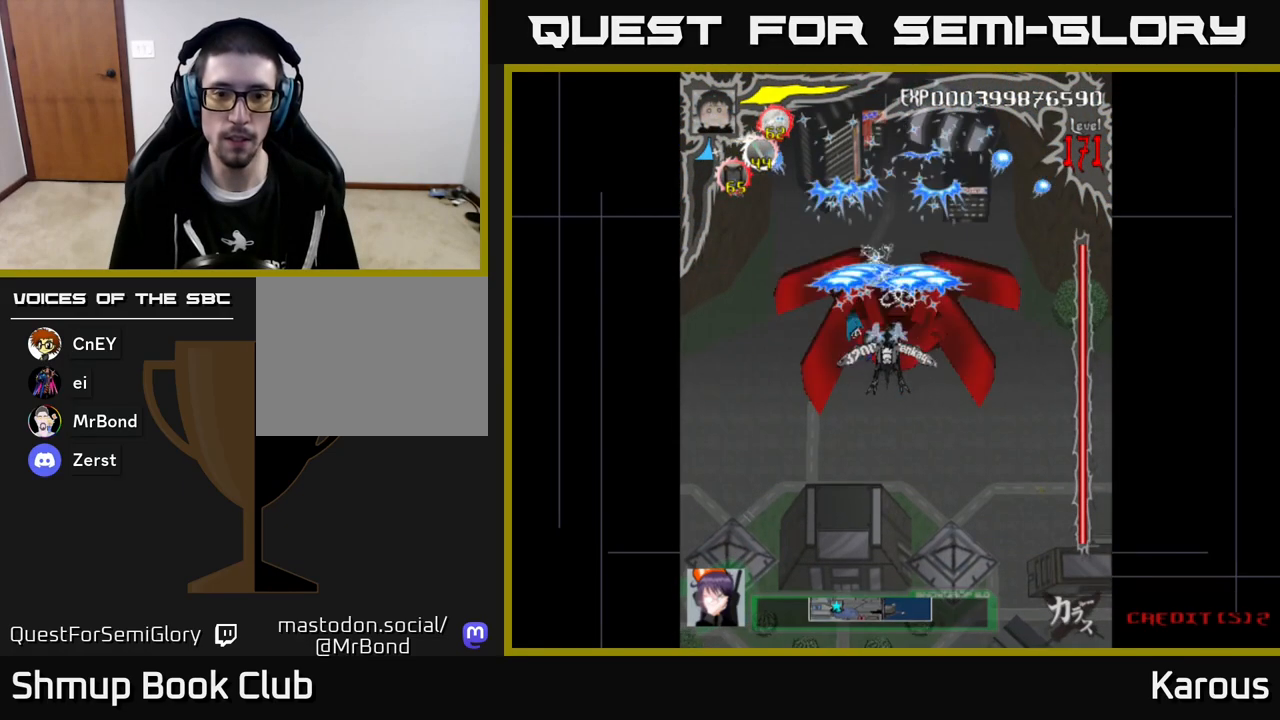
{"buttons": ["A", "DPAD_DOWN"], "left_stick": "center", "events": [[67, "DPAD_DOWN", "down"], [183, "DPAD_DOWN", "up"], [467, "DPAD_DOWN", "down"]]}
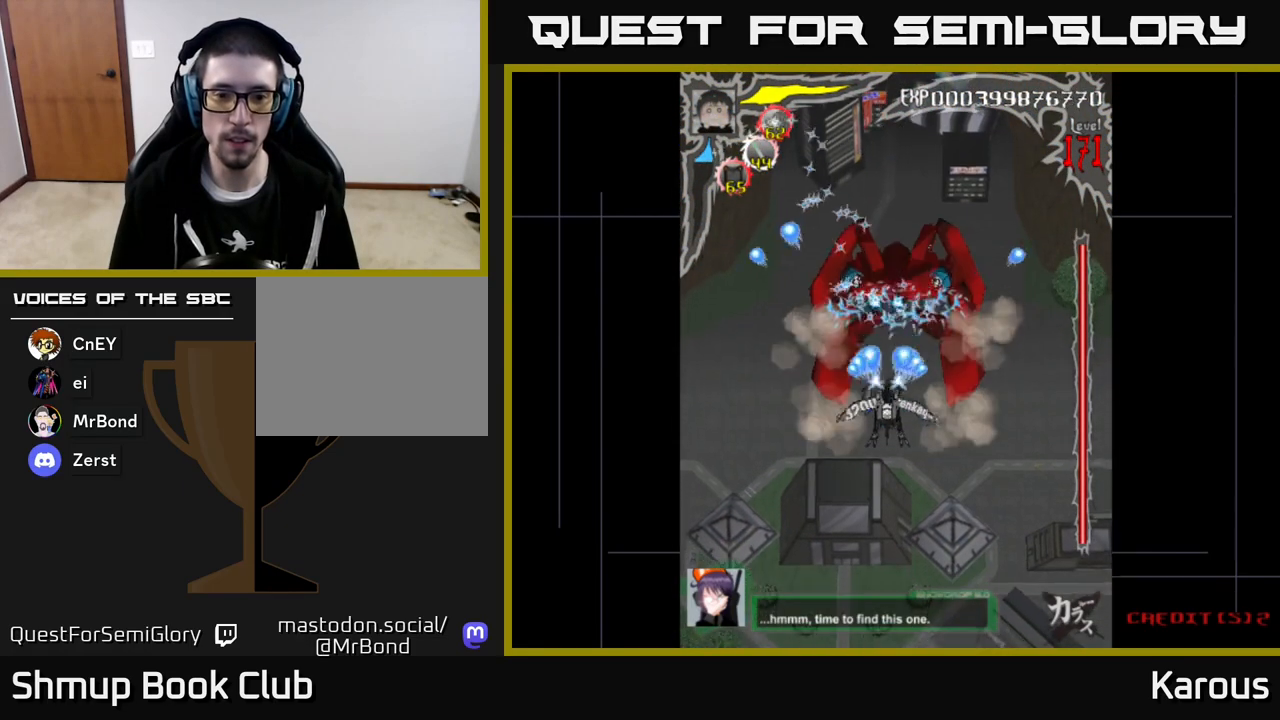
{"buttons": ["A"], "left_stick": "center", "events": [[33, "DPAD_DOWN", "up"]]}
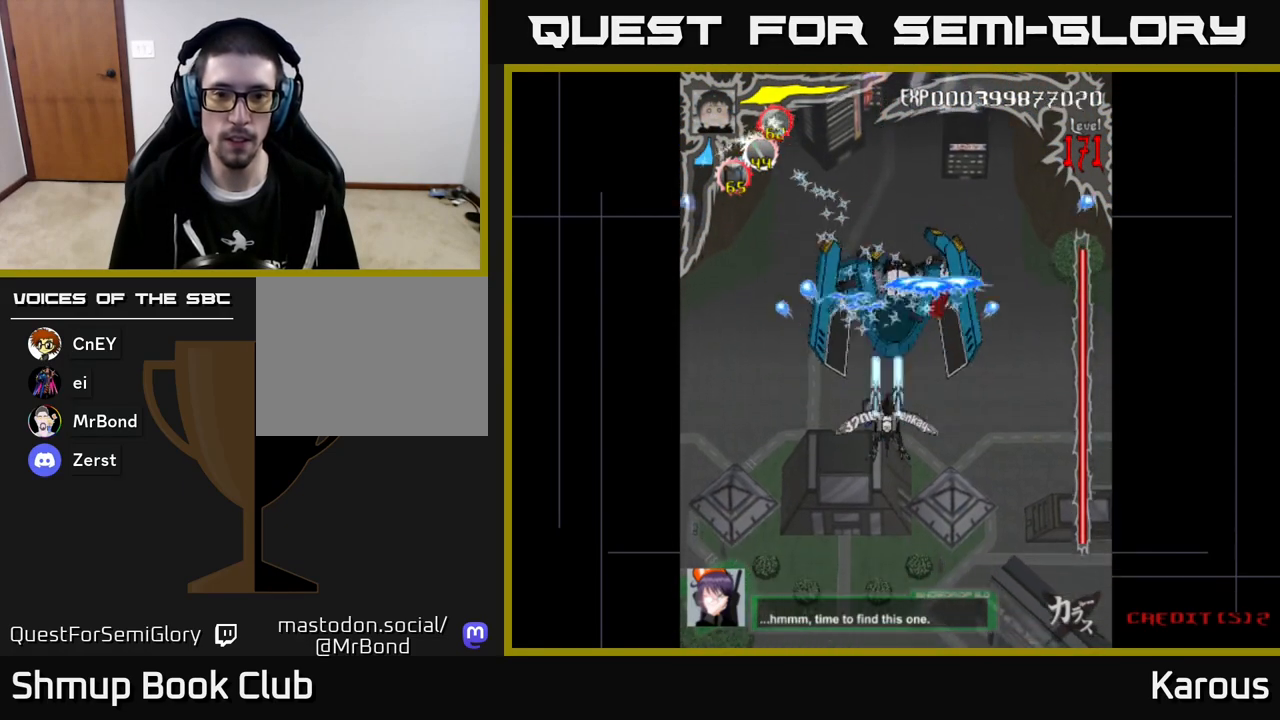
{"buttons": ["A"], "left_stick": "center", "events": []}
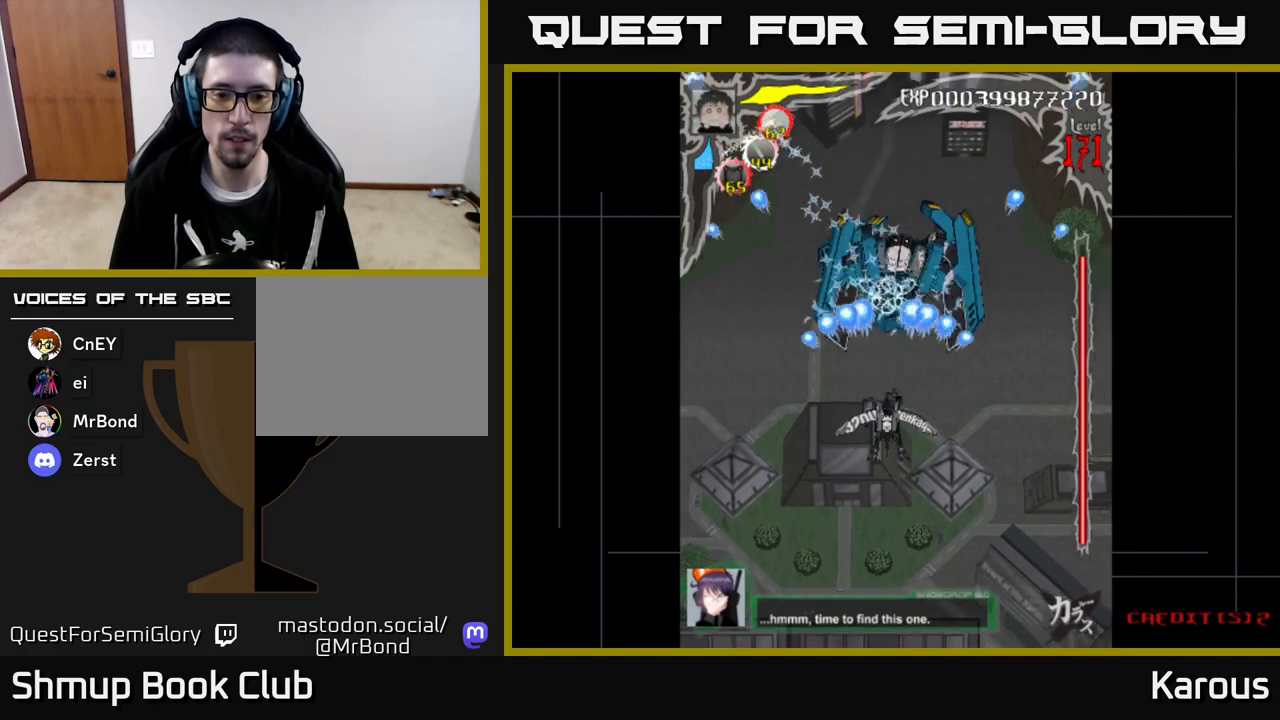
{"buttons": ["A", "DPAD_DOWN"], "left_stick": "center", "events": [[333, "DPAD_DOWN", "down"]]}
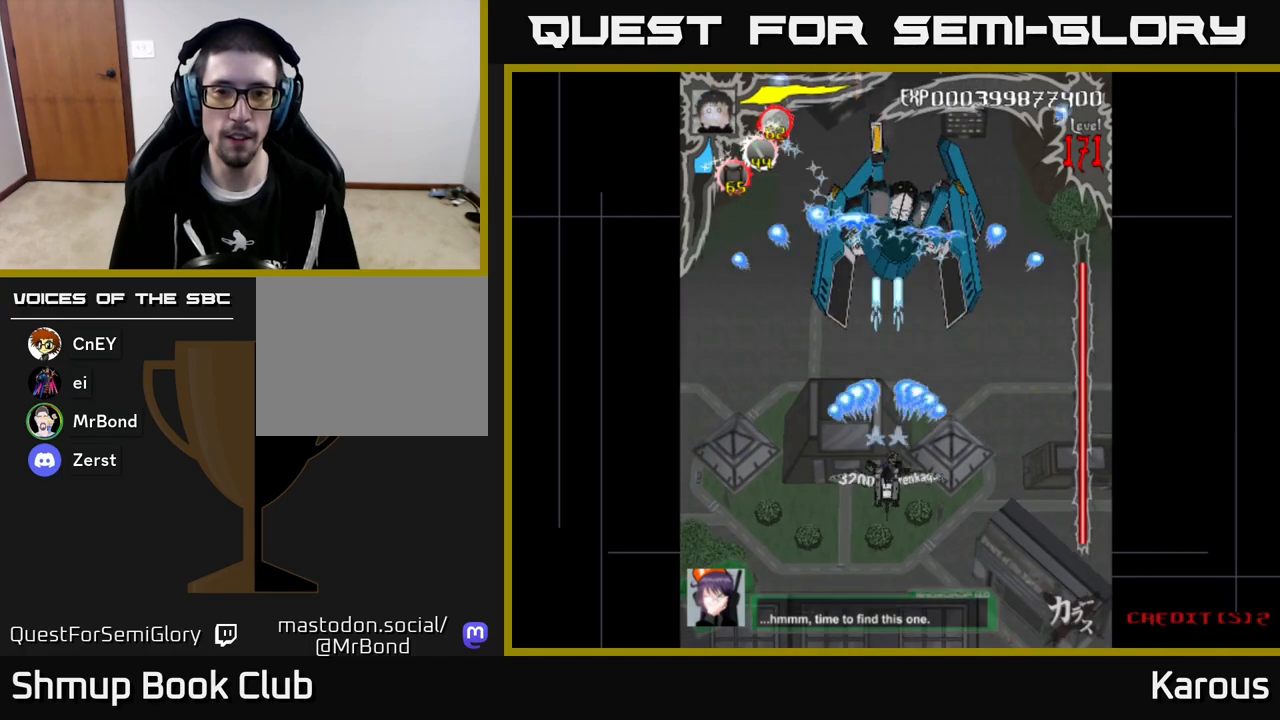
{"buttons": ["A", "DPAD_DOWN"], "left_stick": "center", "events": [[200, "DPAD_RIGHT", "down"], [217, "DPAD_DOWN", "up"], [250, "DPAD_RIGHT", "up"], [283, "DPAD_LEFT", "down"], [350, "DPAD_DOWN", "down"], [367, "DPAD_LEFT", "up"]]}
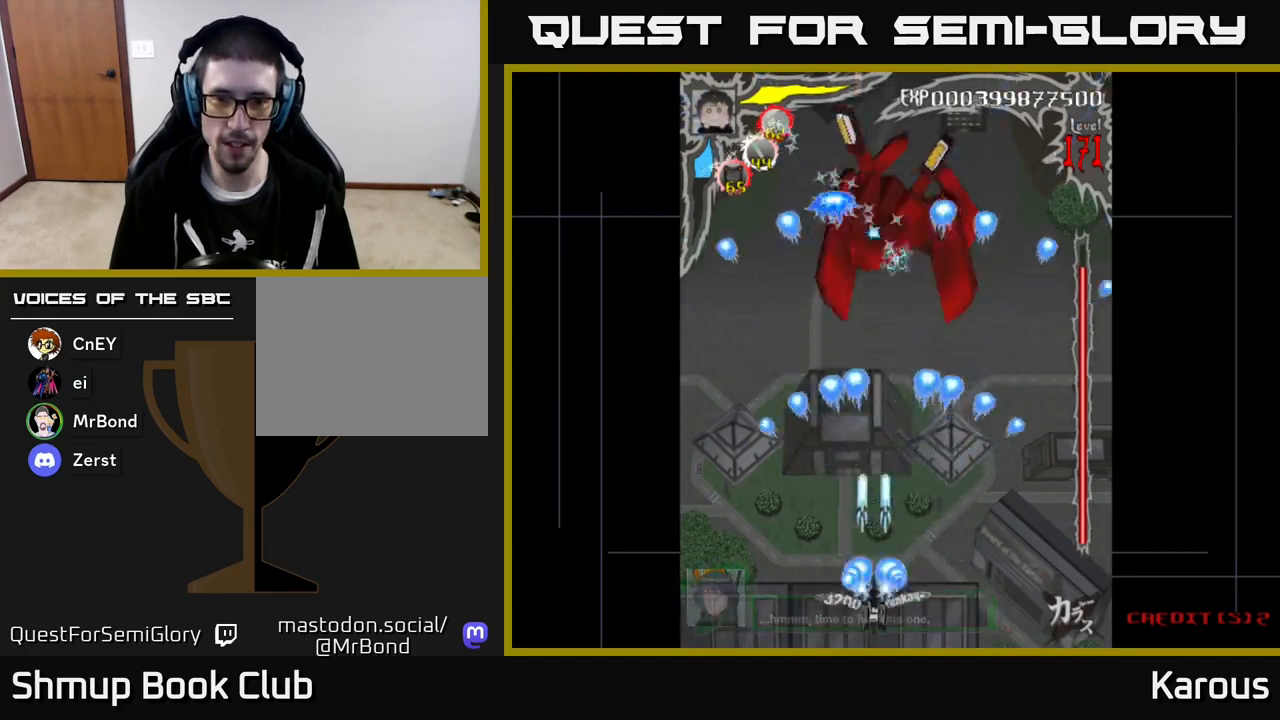
{"buttons": ["A"], "left_stick": "center", "events": [[67, "DPAD_DOWN", "up"], [183, "DPAD_RIGHT", "down"], [200, "DPAD_DOWN", "down"], [233, "DPAD_RIGHT", "up"], [350, "DPAD_DOWN", "up"]]}
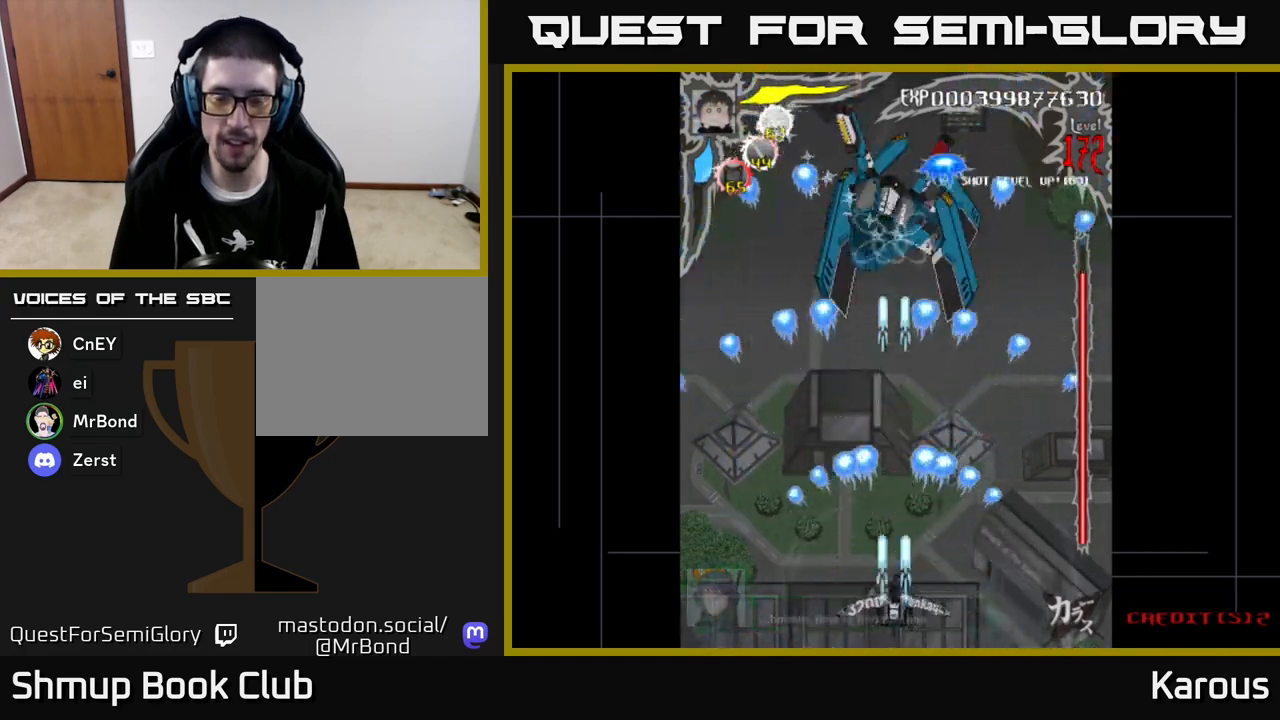
{"buttons": ["A", "DPAD_UP"], "left_stick": "center", "events": [[217, "DPAD_UP", "down"]]}
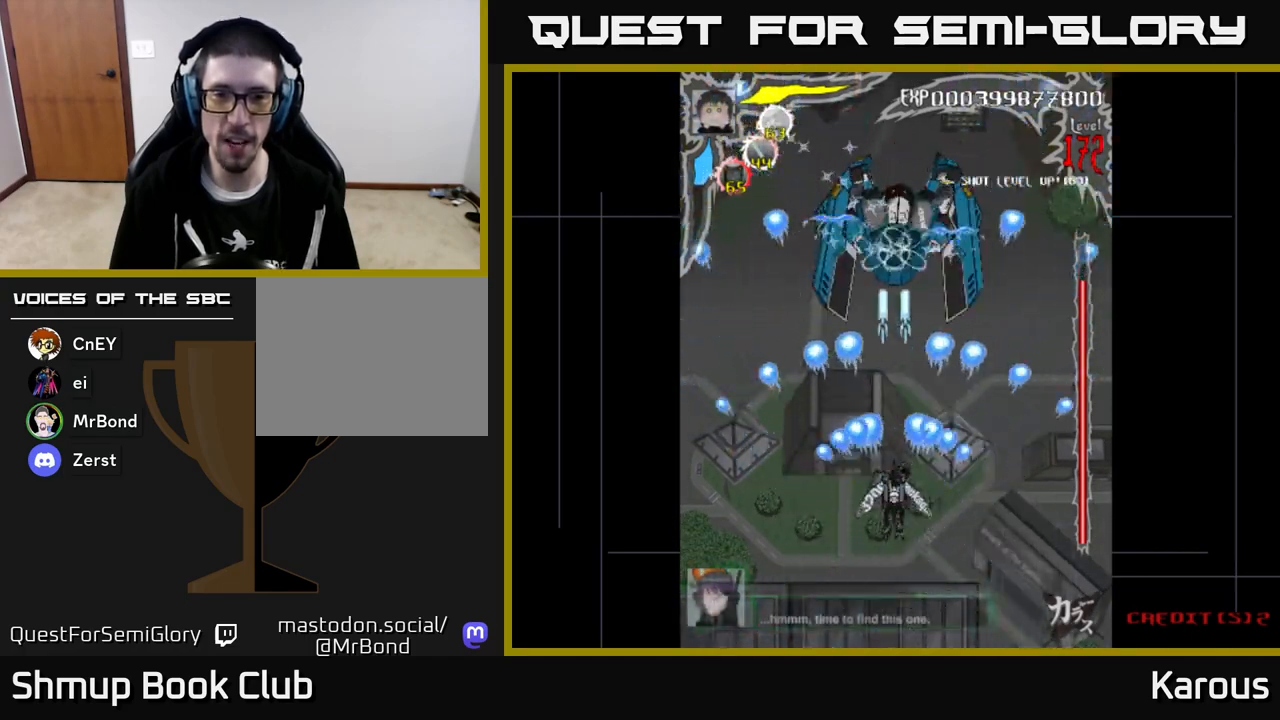
{"buttons": ["A", "DPAD_DOWN"], "left_stick": "center", "events": [[183, "DPAD_UP", "up"], [283, "DPAD_DOWN", "down"]]}
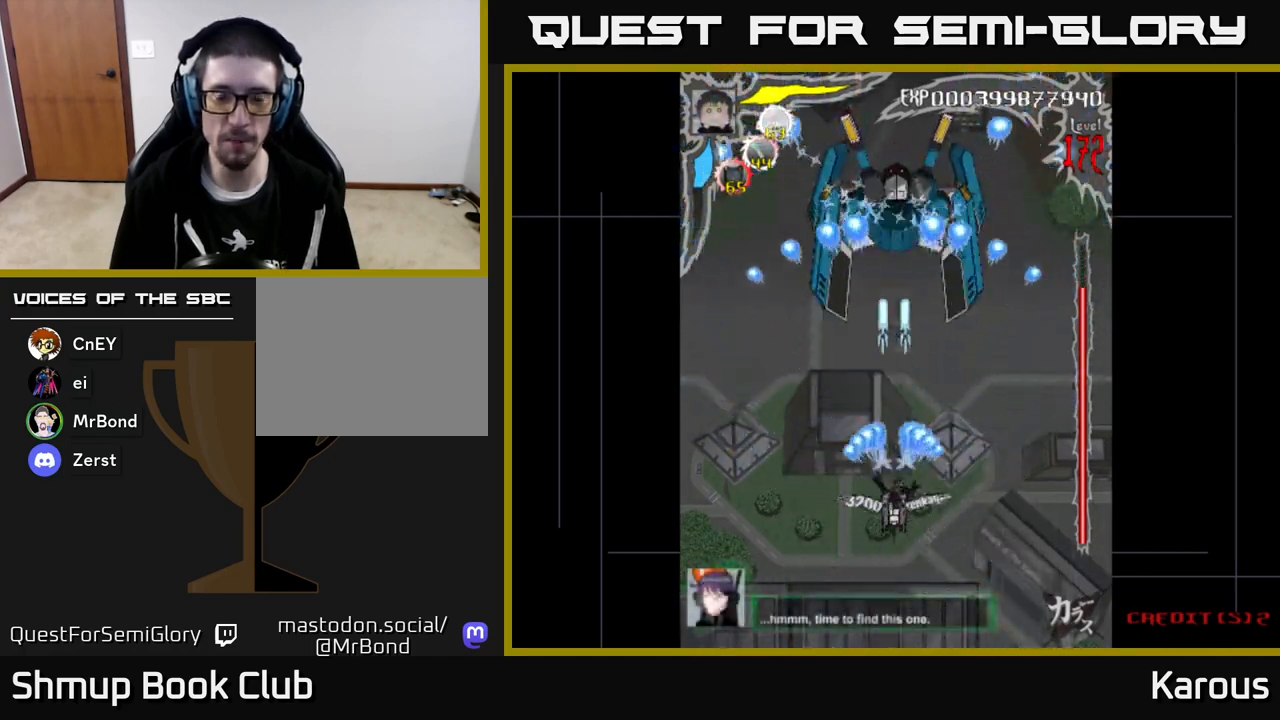
{"buttons": ["A"], "left_stick": "center", "events": [[350, "DPAD_DOWN", "up"]]}
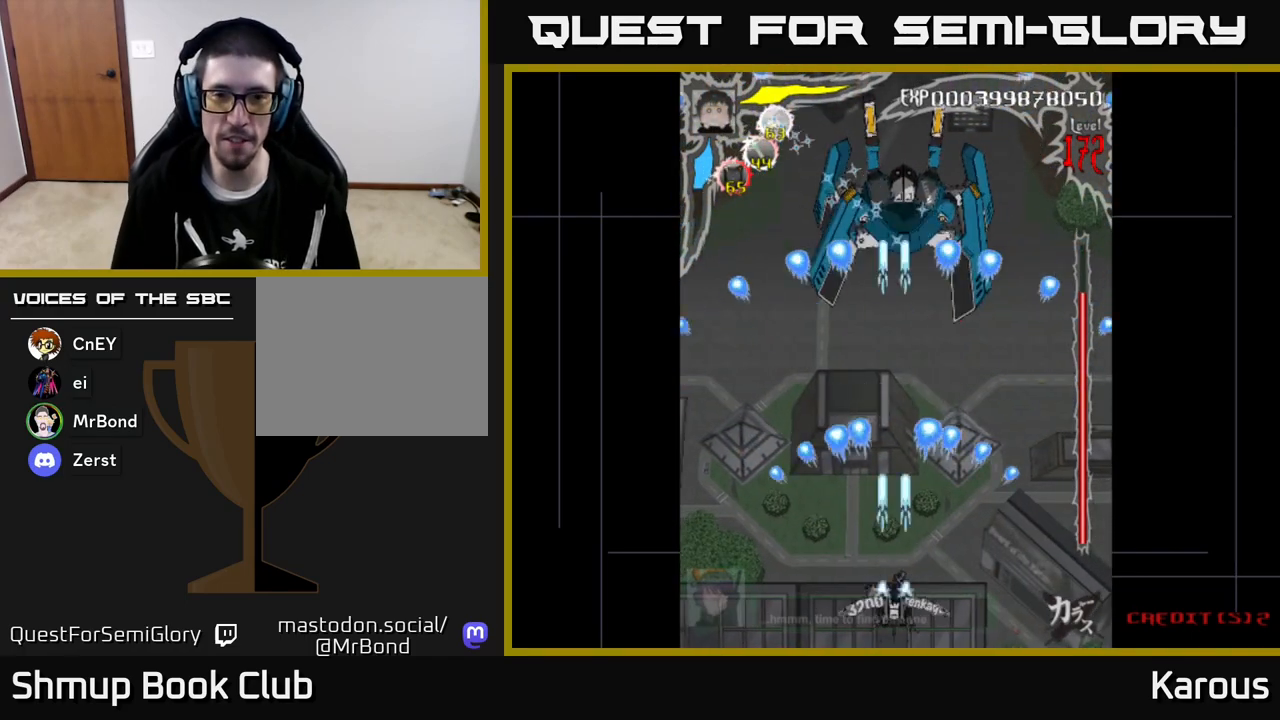
{"buttons": ["A"], "left_stick": "center", "events": []}
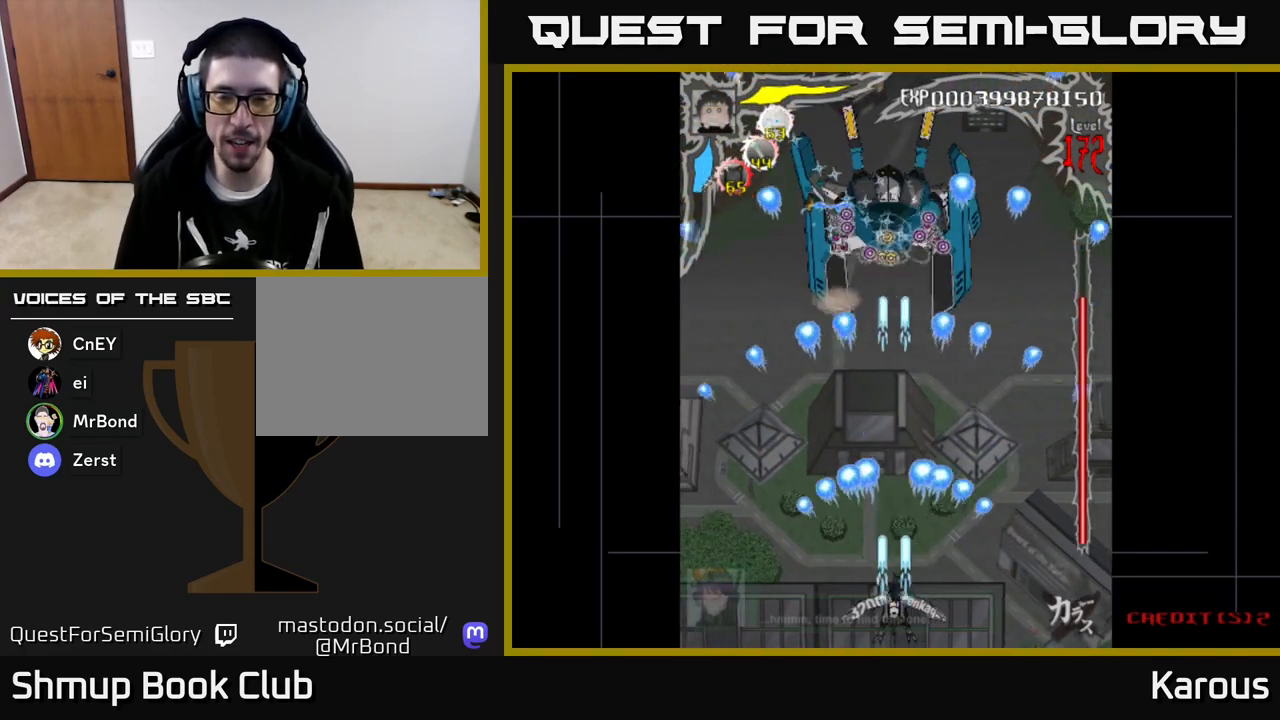
{"buttons": ["A", "DPAD_DOWN"], "left_stick": "center", "events": [[83, "DPAD_UP", "down"], [250, "DPAD_UP", "up"], [400, "DPAD_DOWN", "down"]]}
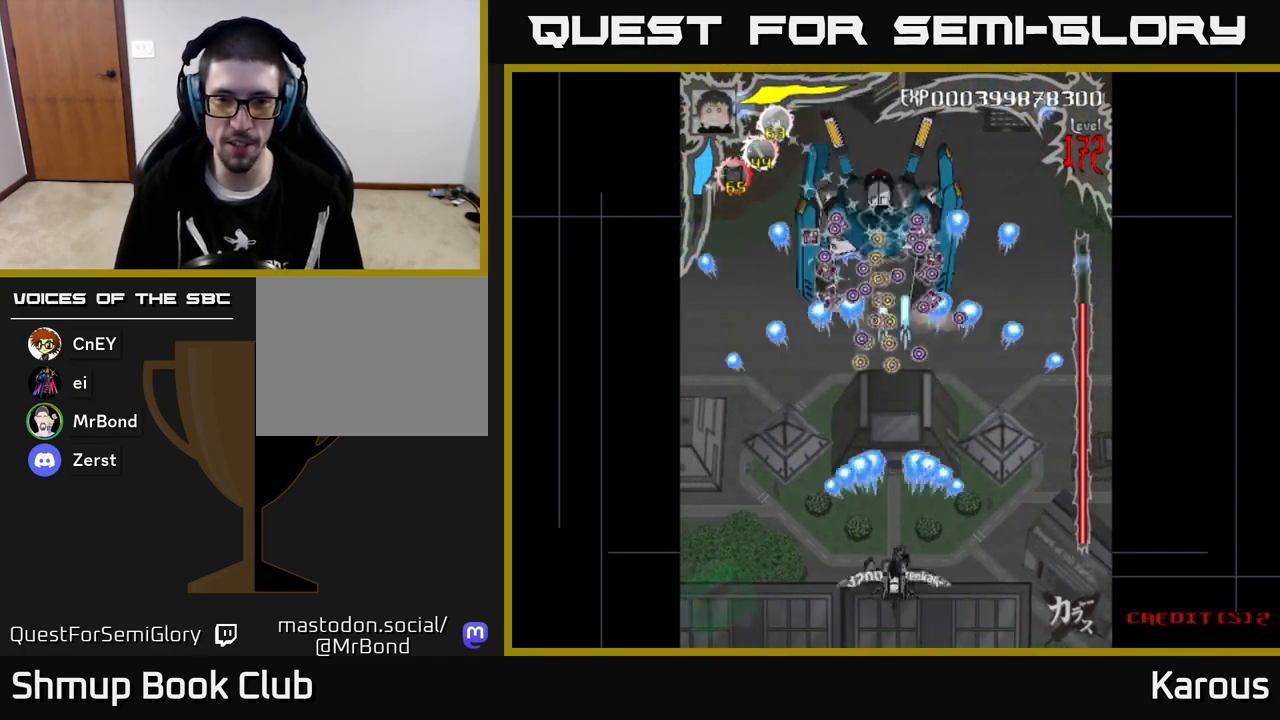
{"buttons": [], "left_stick": "center", "events": [[17, "A", "up"], [217, "DPAD_DOWN", "up"], [217, "DPAD_LEFT", "down"], [267, "DPAD_LEFT", "up"]]}
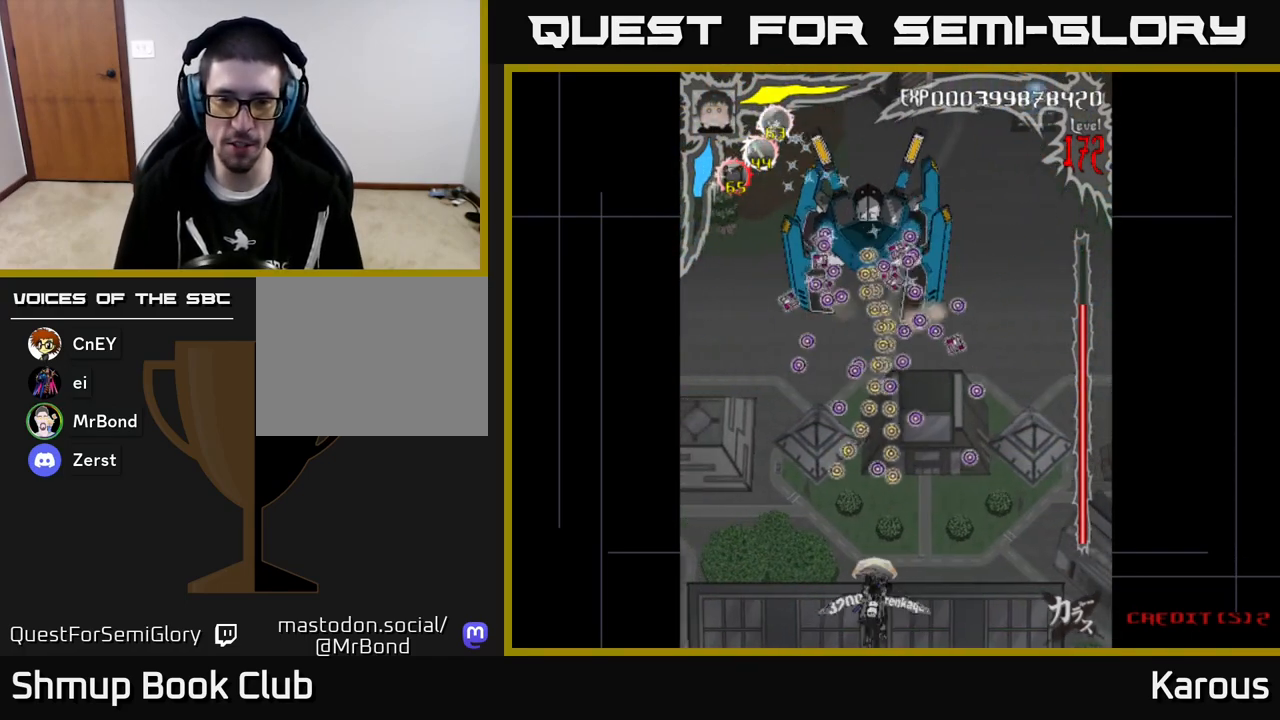
{"buttons": ["DPAD_UP"], "left_stick": "center", "events": [[183, "DPAD_UP", "down"]]}
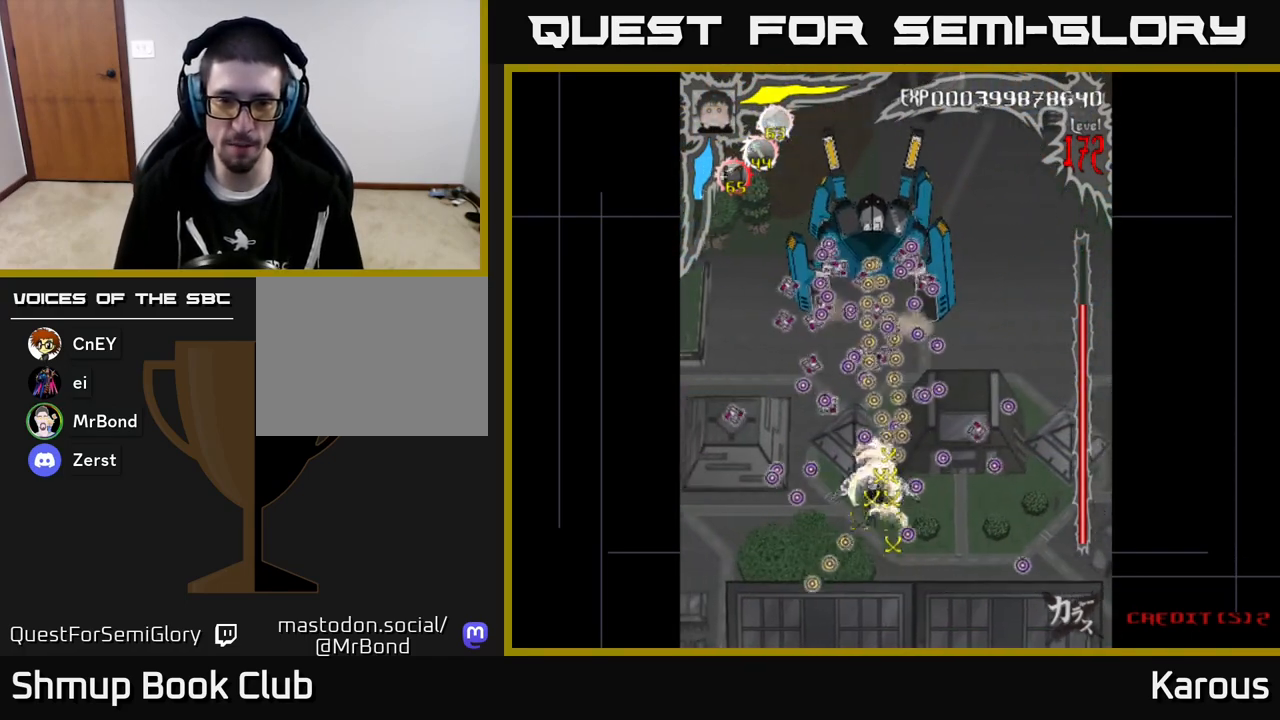
{"buttons": ["A", "DPAD_DOWN"], "left_stick": "center", "events": [[400, "A", "down"], [433, "DPAD_UP", "up"], [467, "DPAD_DOWN", "down"]]}
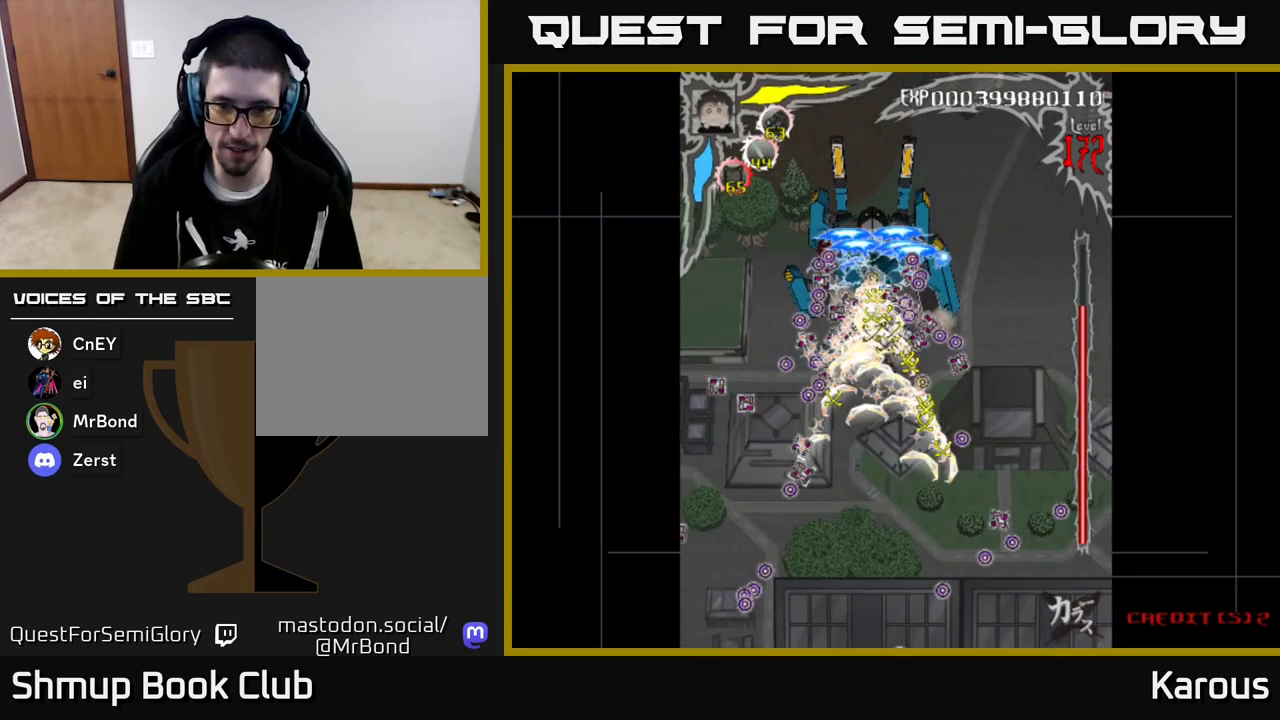
{"buttons": ["A"], "left_stick": "center", "events": [[500, "DPAD_DOWN", "up"]]}
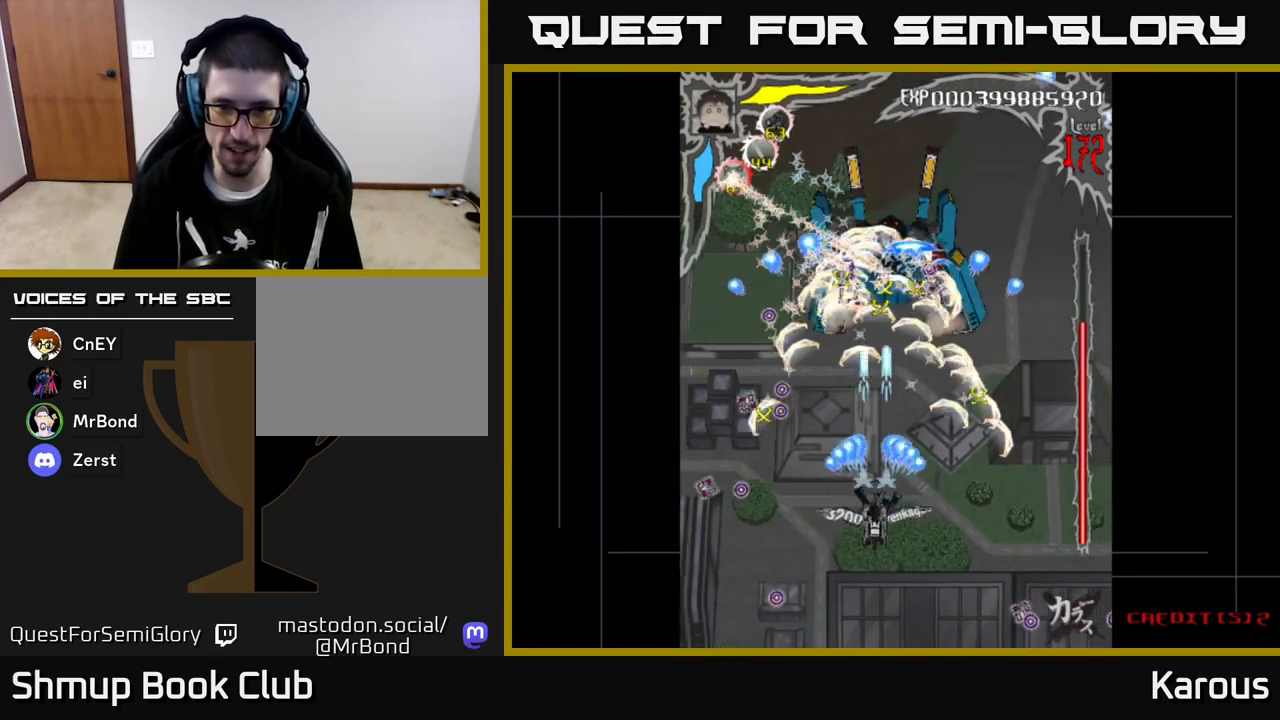
{"buttons": ["A"], "left_stick": "center", "events": []}